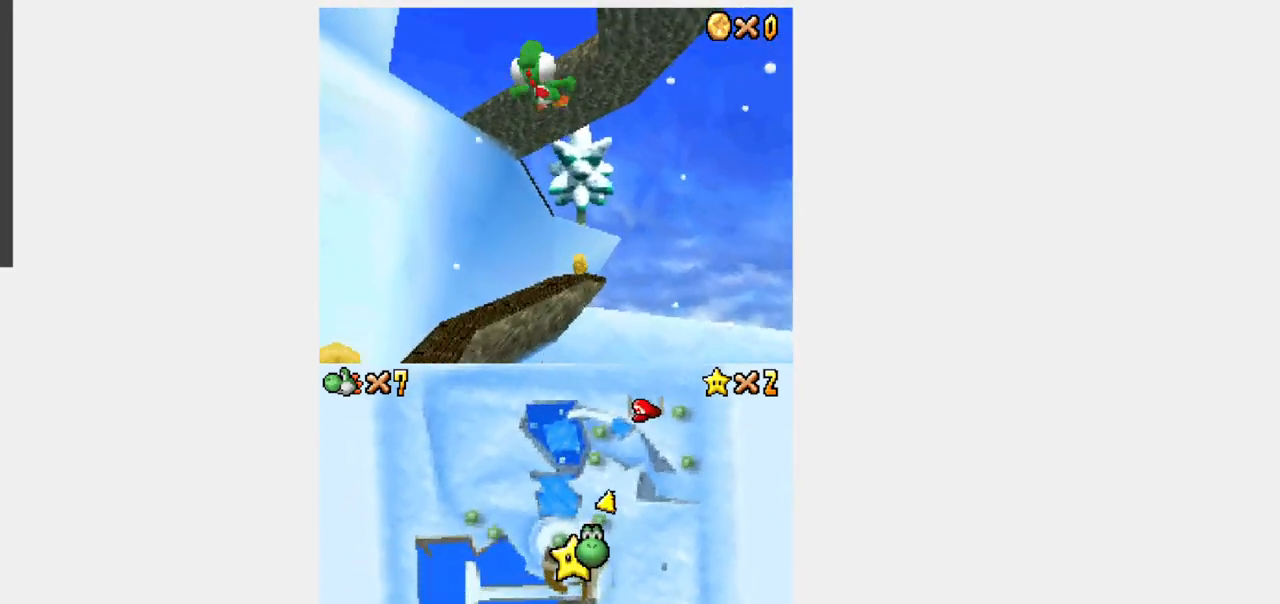
Gameplay with a controller (Nintendo layout); each line is a JSON object with the inputs held at the frame after it (dt_ms = milliseconds from this image to that frame). "events" lists button and stick changes between this image and that frame as [ms after this image, input, new state], when the widget could be followed in between. Not read: B L3 R3.
{"dt_ms": 500, "buttons": ["DPAD_UP"]}
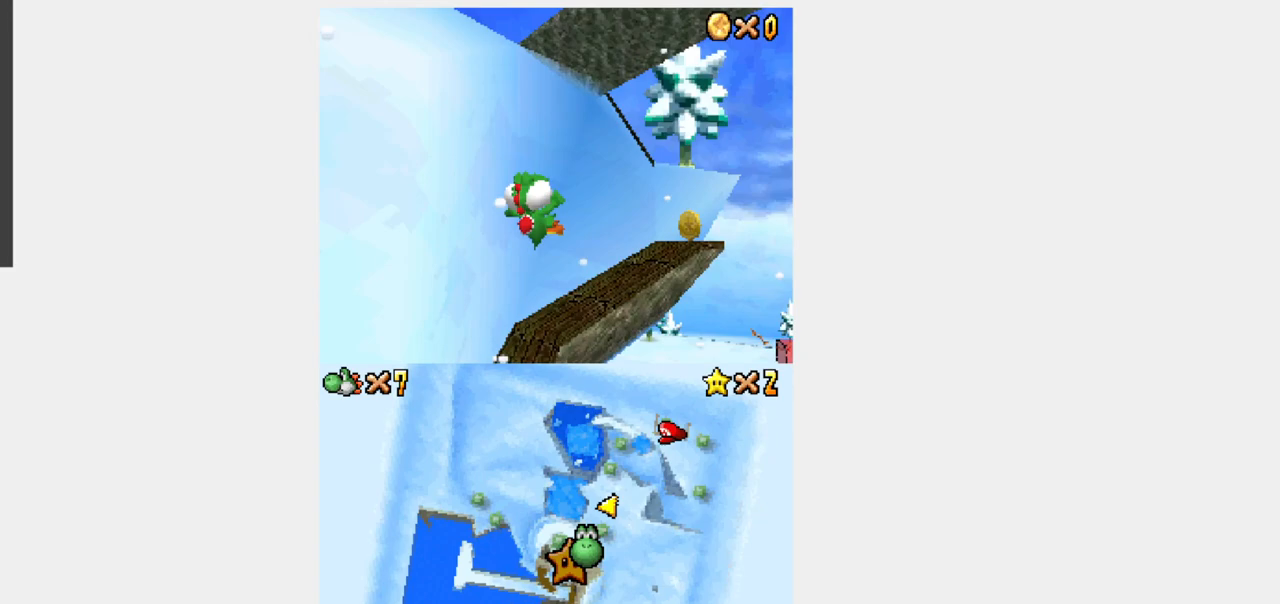
{"dt_ms": 500, "buttons": [], "events": [[67, "DPAD_UP", "up"], [283, "A", "down"], [483, "A", "up"]]}
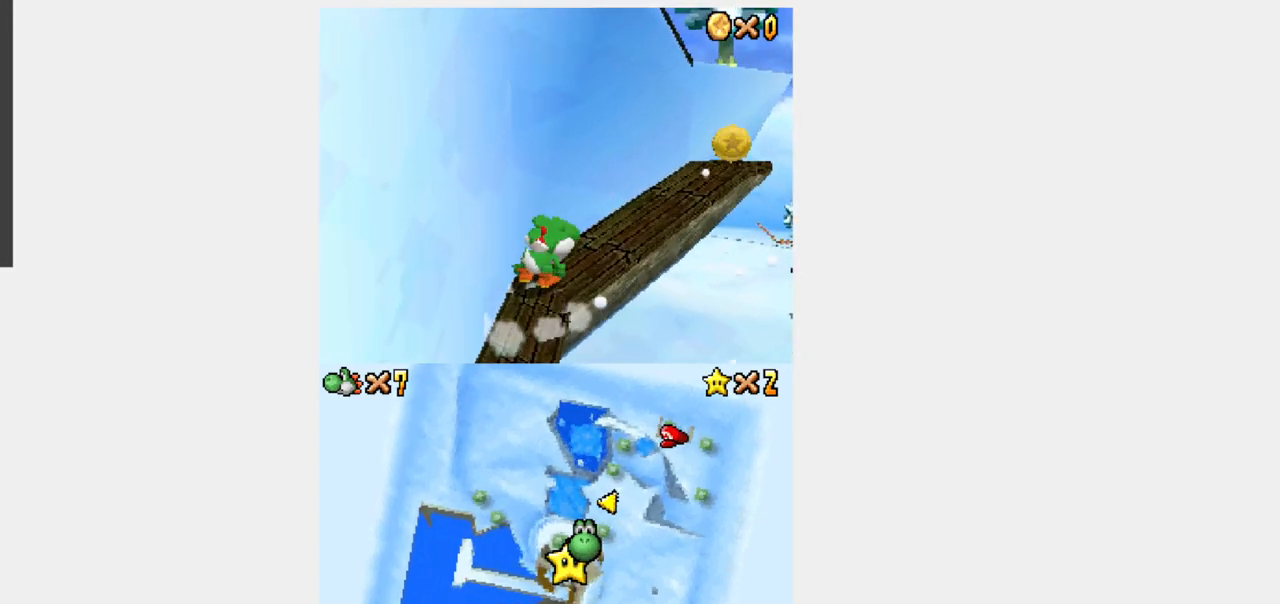
{"dt_ms": 500, "buttons": [], "events": [[200, "A", "down"], [383, "A", "up"]]}
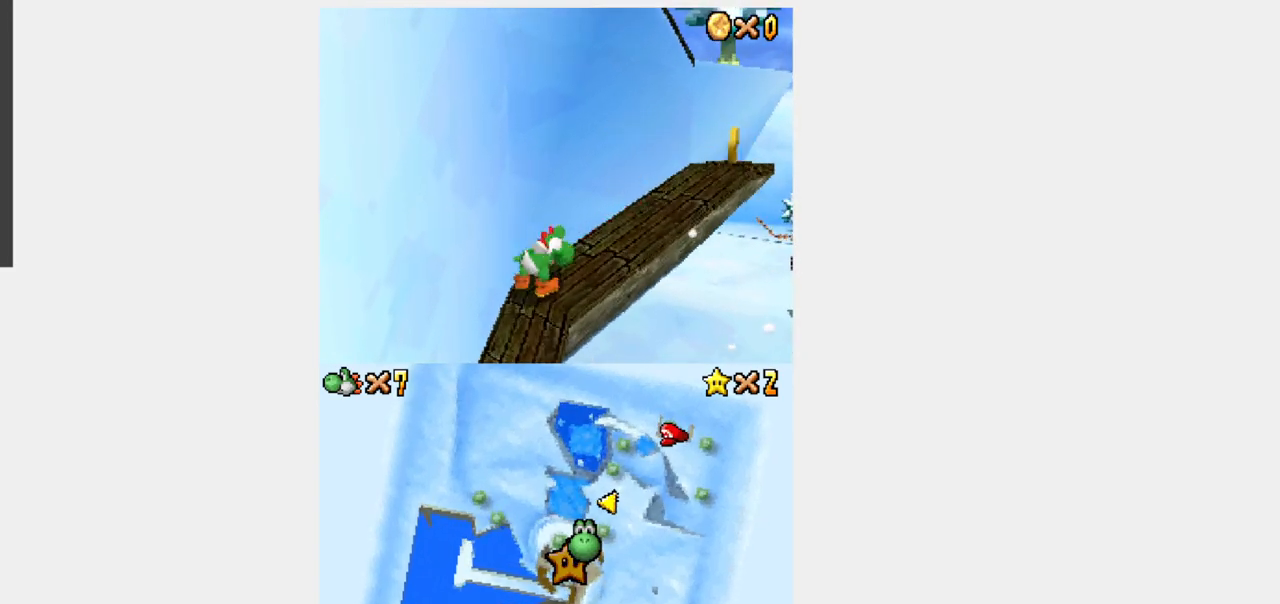
{"dt_ms": 500, "buttons": ["Y", "DPAD_UP", "DPAD_RIGHT"], "events": [[167, "DPAD_RIGHT", "down"], [167, "DPAD_UP", "down"], [167, "Y", "down"]]}
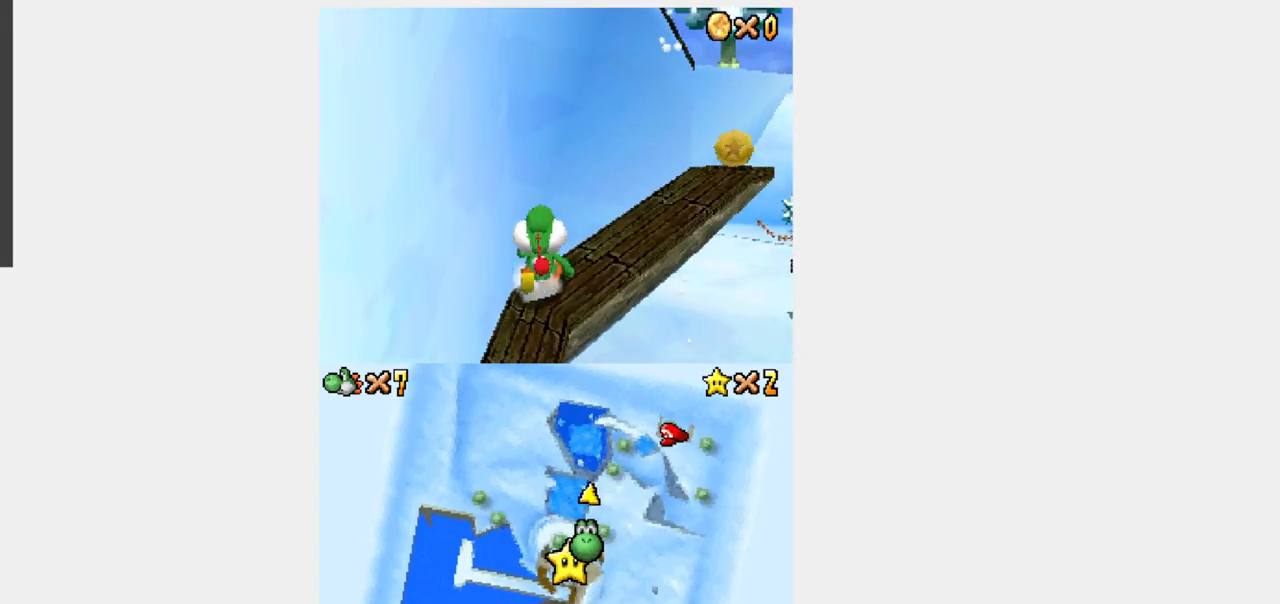
{"dt_ms": 500, "buttons": ["Y", "DPAD_UP", "DPAD_RIGHT"], "events": []}
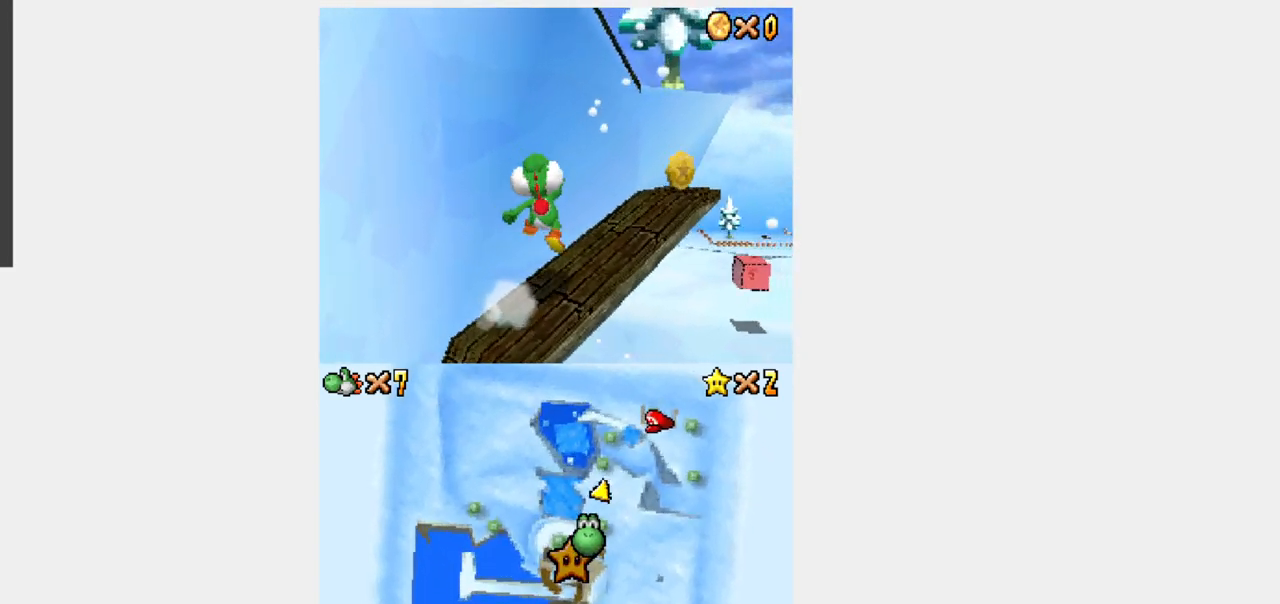
{"dt_ms": 500, "buttons": ["DPAD_UP"], "events": [[83, "DPAD_RIGHT", "up"], [433, "Y", "up"]]}
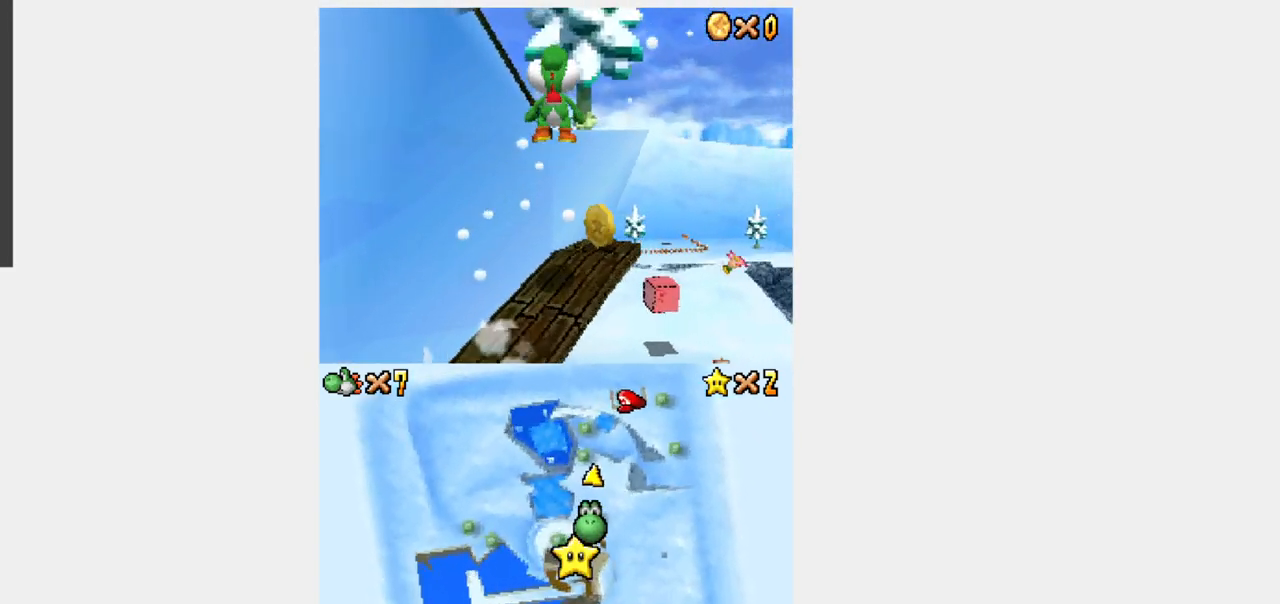
{"dt_ms": 1000, "buttons": ["Y", "DPAD_UP"]}
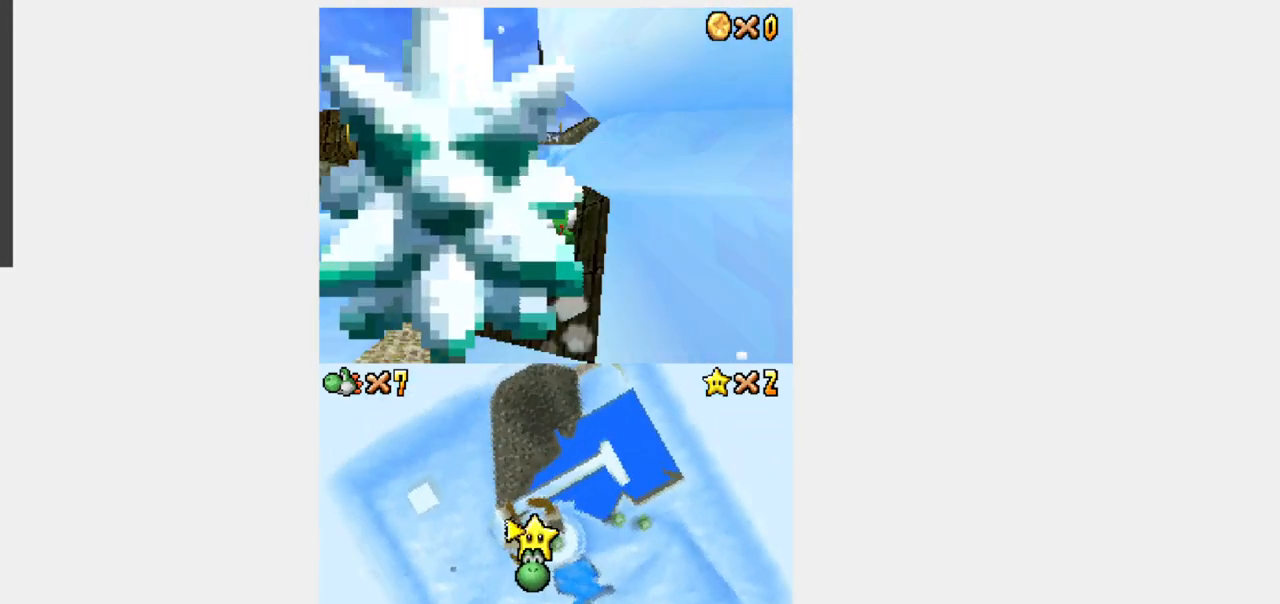
{"dt_ms": 500, "buttons": ["Y", "DPAD_UP", "DPAD_RIGHT"], "events": [[500, "DPAD_RIGHT", "down"]]}
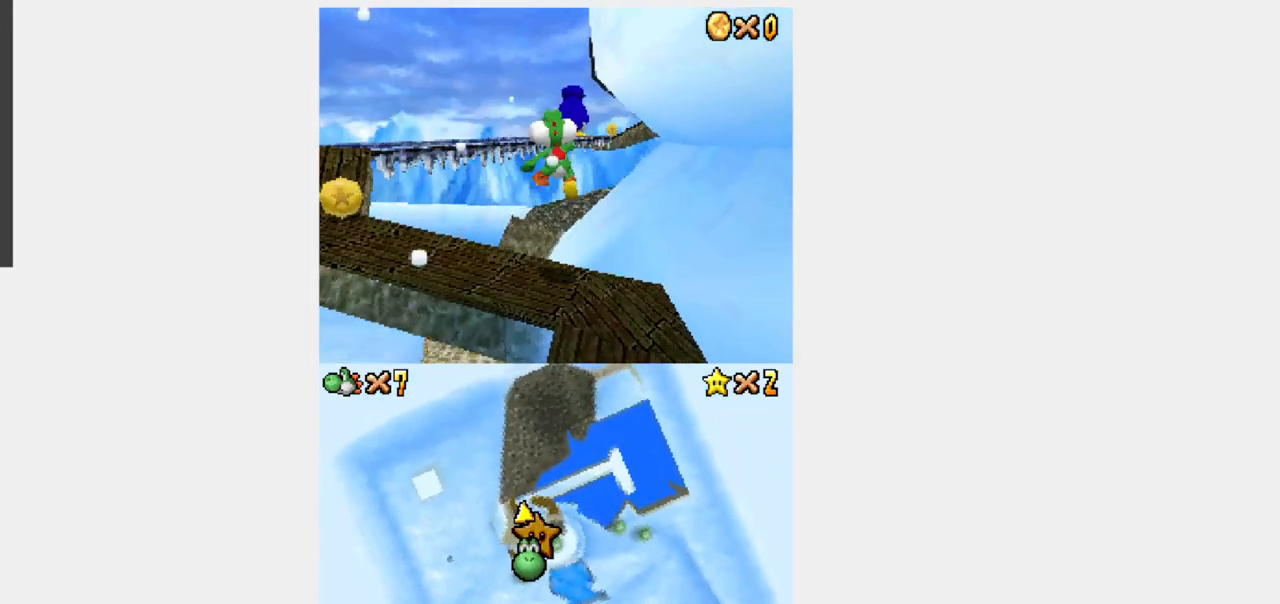
{"dt_ms": 500, "buttons": ["Y", "DPAD_UP", "DPAD_RIGHT"], "events": [[300, "DPAD_RIGHT", "up"], [483, "DPAD_RIGHT", "down"]]}
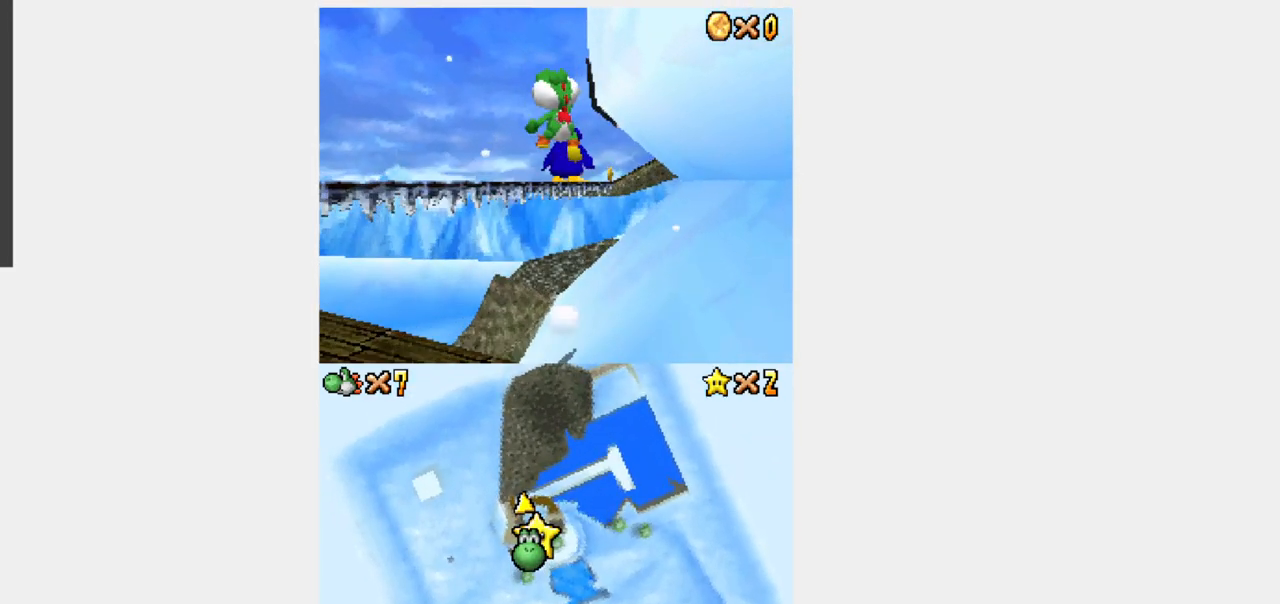
{"dt_ms": 500, "buttons": ["Y", "DPAD_UP"], "events": [[167, "DPAD_RIGHT", "up"]]}
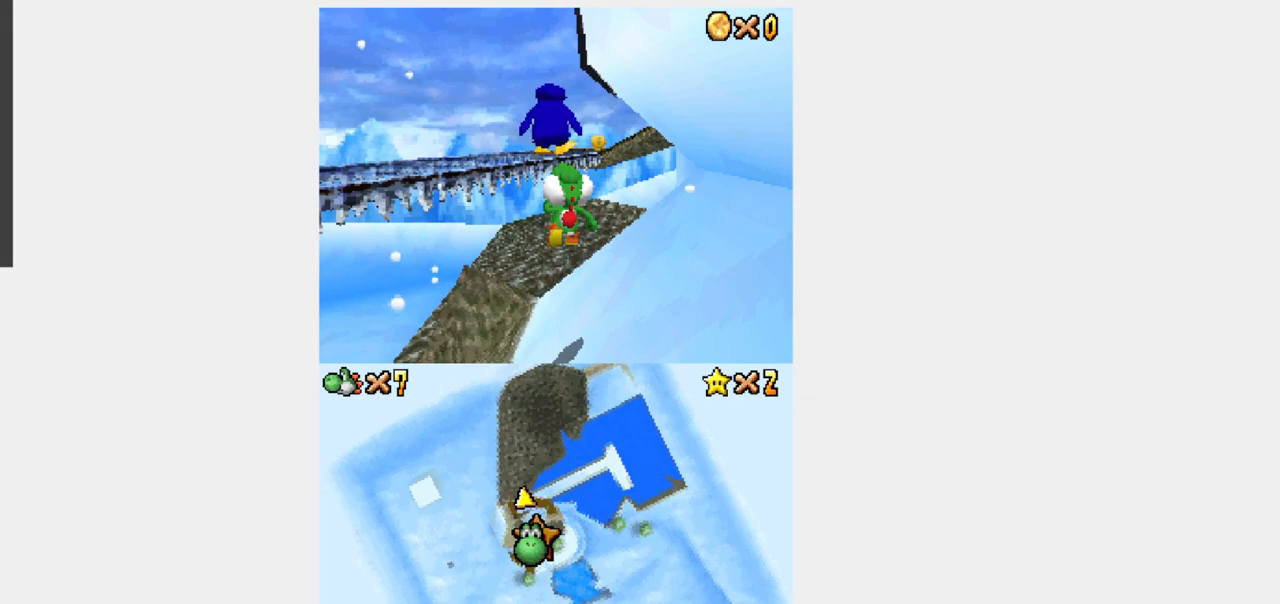
{"dt_ms": 500, "buttons": ["Y", "DPAD_UP"], "events": []}
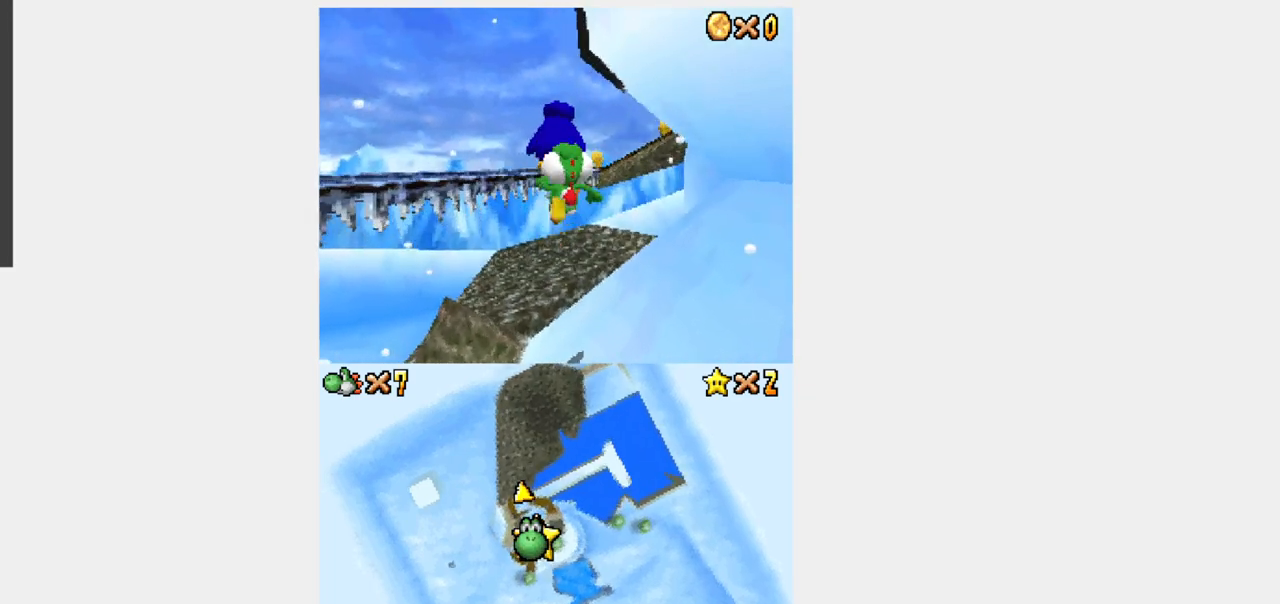
{"dt_ms": 500, "buttons": ["Y", "DPAD_UP", "DPAD_RIGHT"], "events": [[50, "DPAD_RIGHT", "down"]]}